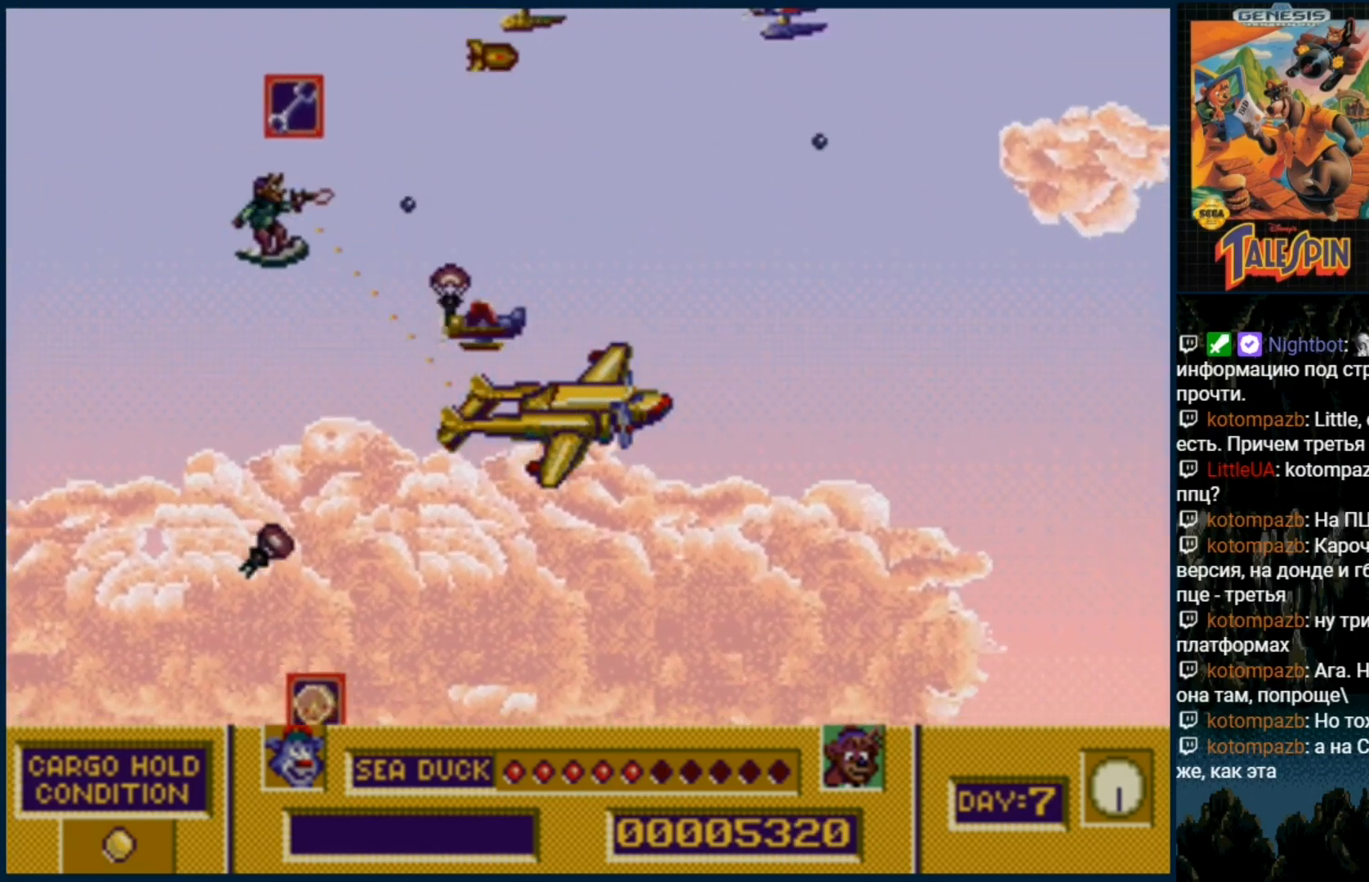
Gameplay with a controller (Xbox layout); each line is a JSON object with the inputs held at the frame after it (dt_ms = milliseconds from this image to that frame). "events" lists button and stick changes between this image and that frame as [ms after this image, input, new state], when the widget could be followed in between. Not read: L1 L2 L3 R1 R2 R3.
{"dt_ms": 500, "buttons": ["DPAD_UP"], "events": [[17, "B", "down"], [17, "C", "down"], [100, "B", "up"], [117, "C", "up"], [117, "DPAD_RIGHT", "up"], [167, "B", "down"], [167, "C", "down"], [267, "B", "up"], [283, "C", "up"], [350, "B", "down"], [350, "C", "down"], [433, "B", "up"], [450, "C", "up"]]}
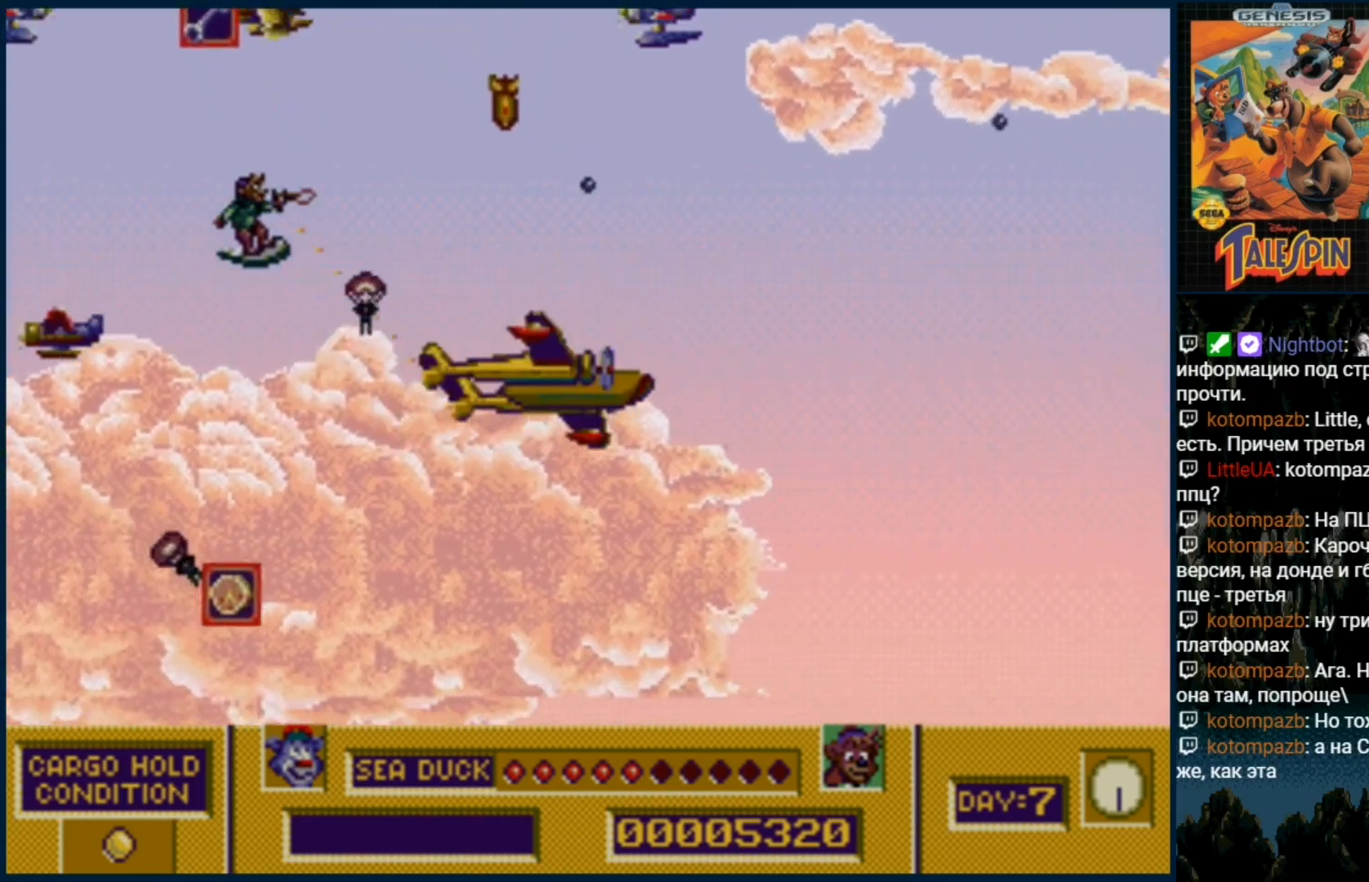
{"dt_ms": 500, "buttons": []}
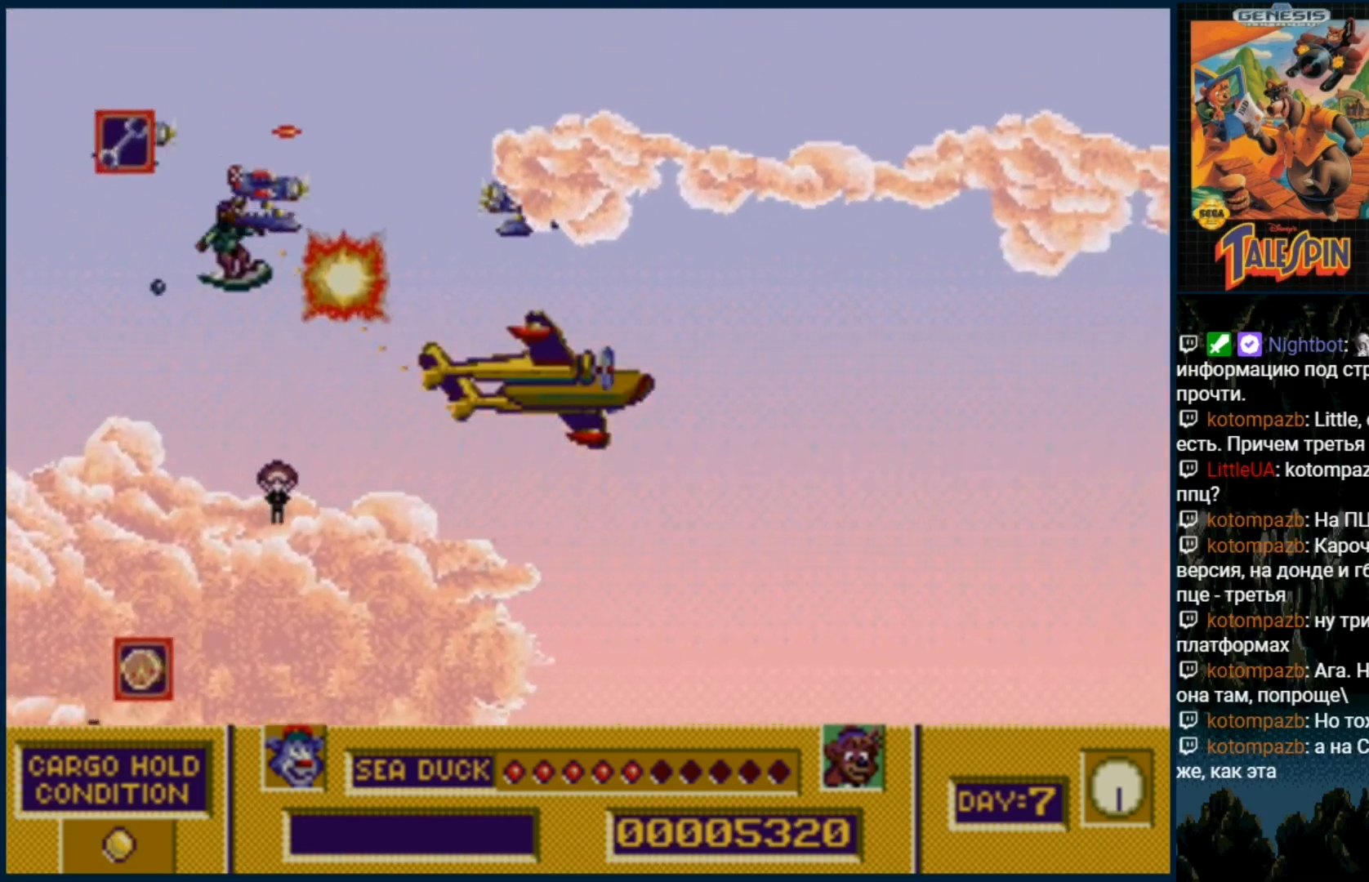
{"dt_ms": 500, "buttons": ["B", "DPAD_DOWN"], "events": [[100, "B", "down"], [150, "DPAD_DOWN", "down"], [200, "B", "up"], [267, "B", "down"], [383, "B", "up"], [450, "B", "down"]]}
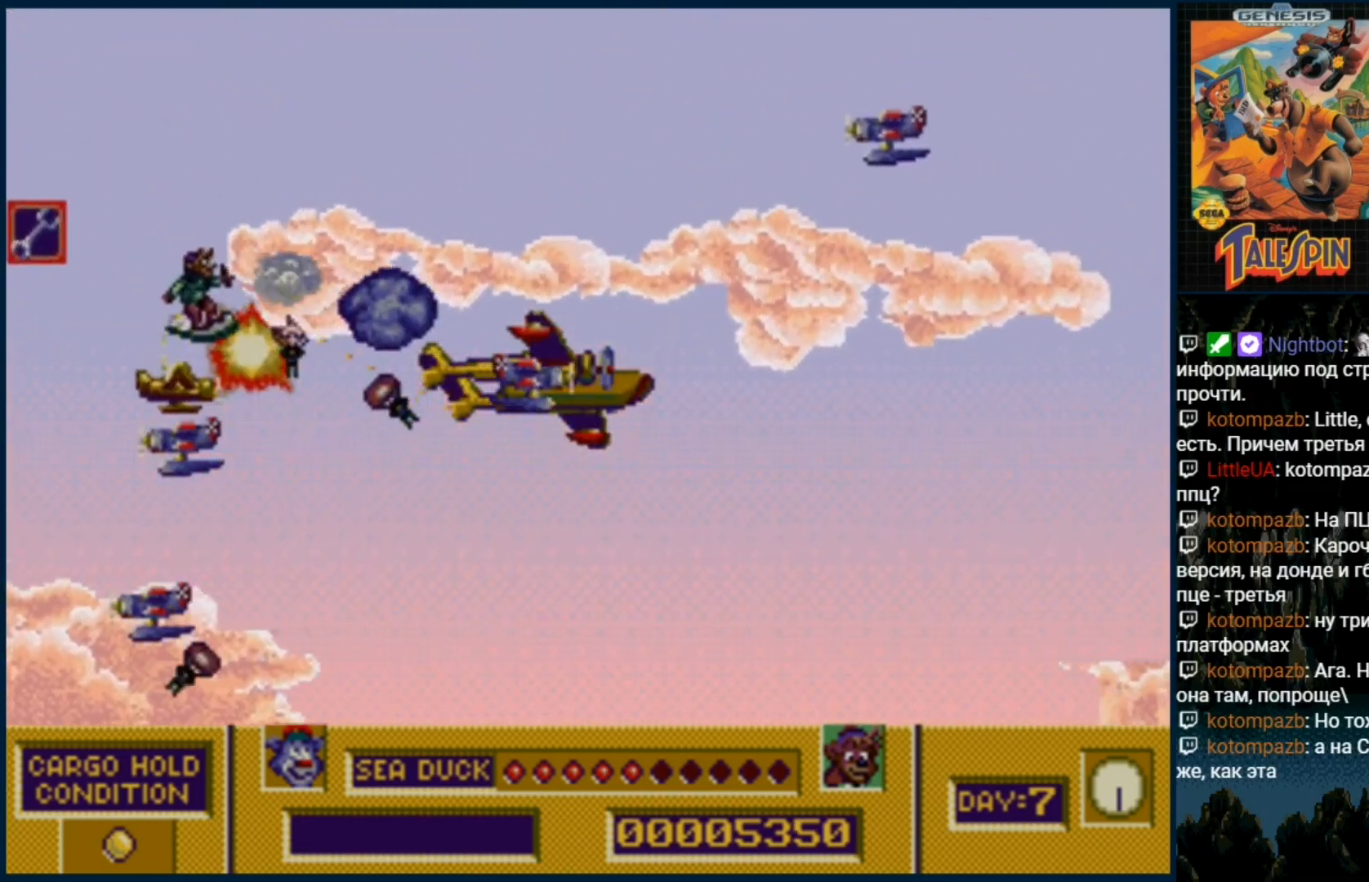
{"dt_ms": 500, "buttons": ["DPAD_DOWN"], "events": [[100, "B", "up"], [150, "B", "down"], [167, "DPAD_DOWN", "up"], [267, "B", "up"], [333, "B", "down"], [433, "DPAD_DOWN", "down"], [483, "B", "up"]]}
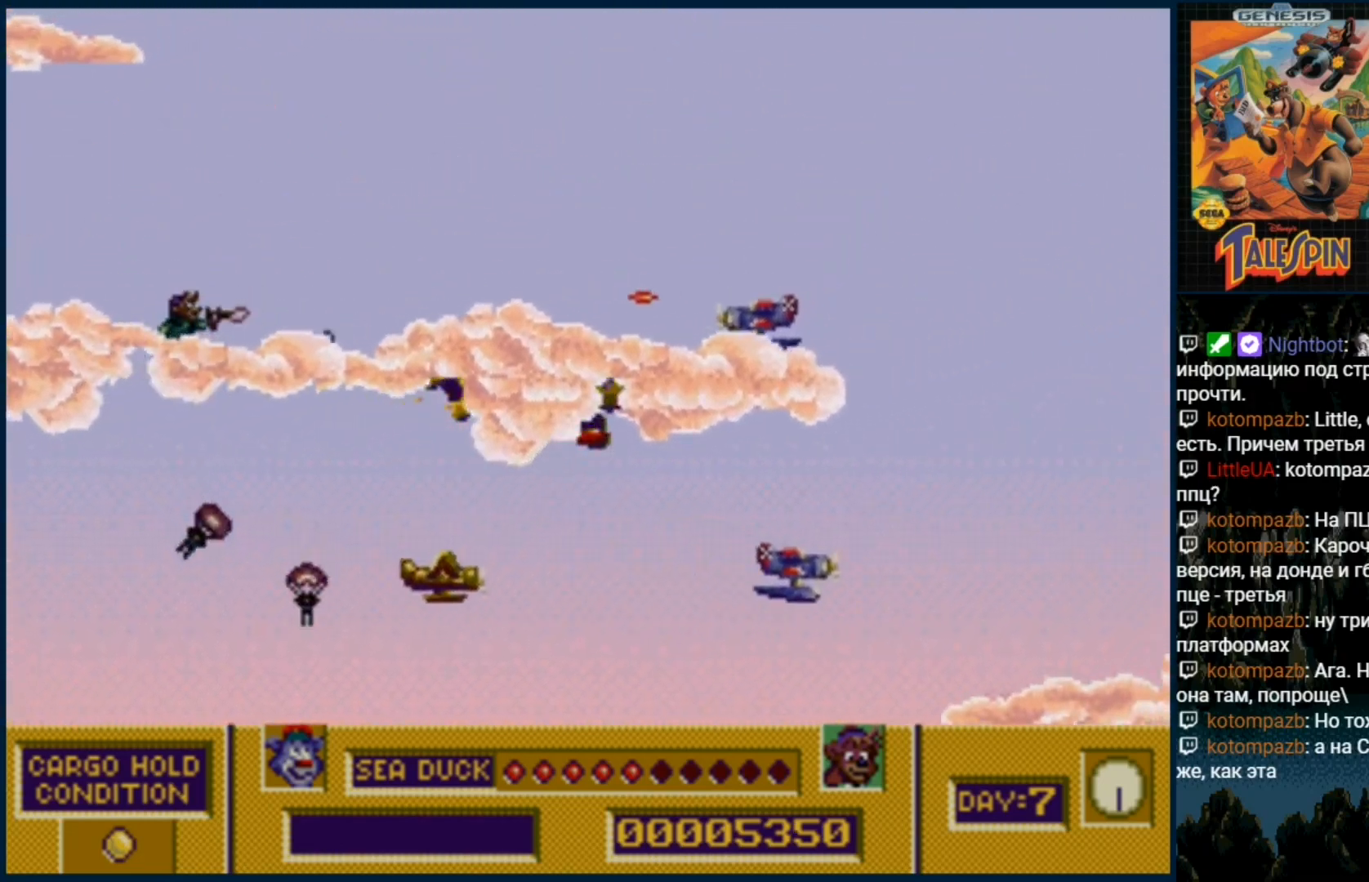
{"dt_ms": 500, "buttons": ["B", "DPAD_DOWN"], "events": [[17, "B", "down"], [167, "B", "up"], [250, "B", "down"], [383, "B", "up"], [433, "B", "down"]]}
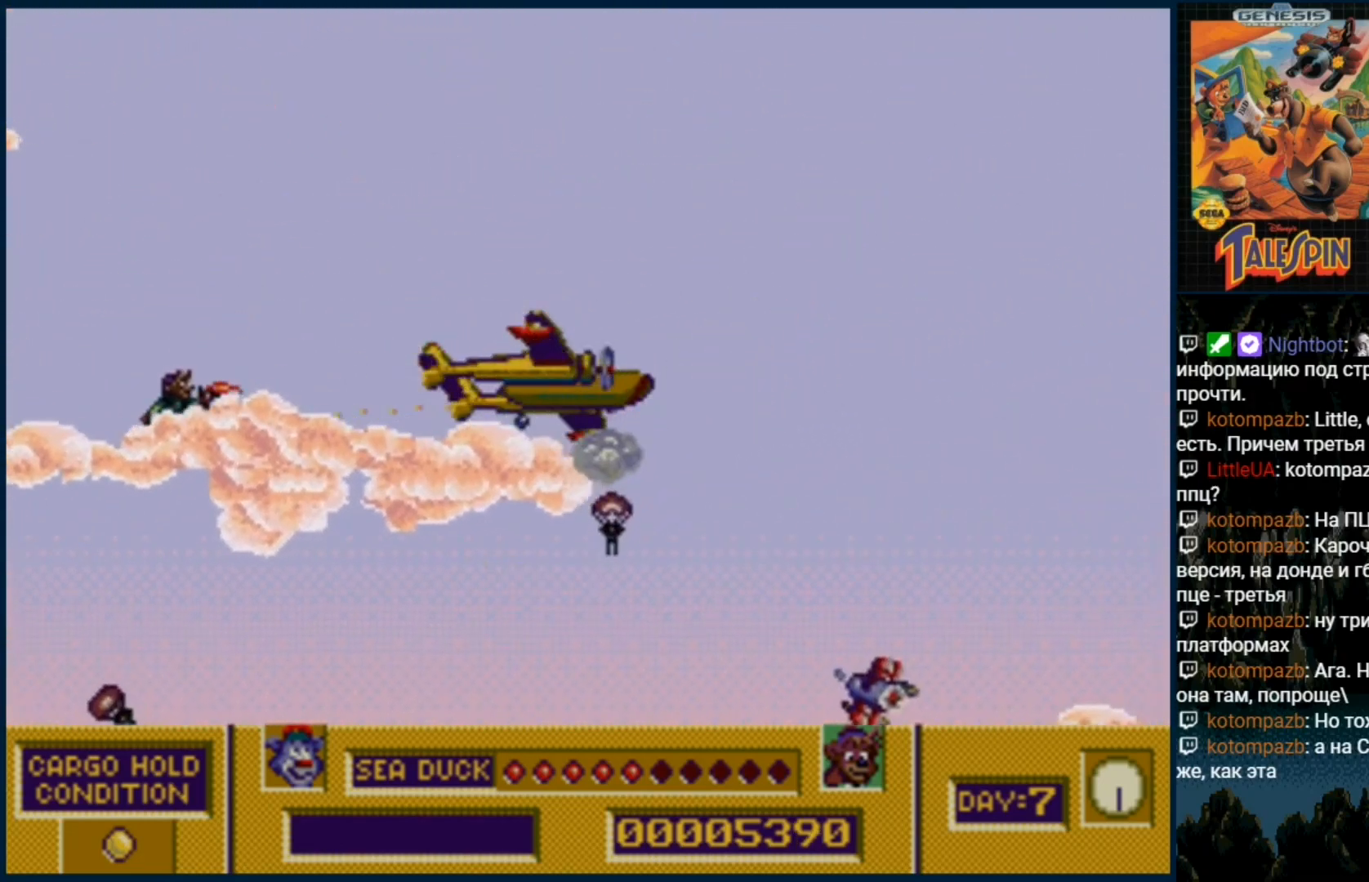
{"dt_ms": 500, "buttons": ["DPAD_UP"], "events": [[83, "B", "up"], [117, "B", "down"], [250, "DPAD_DOWN", "up"], [283, "B", "up"], [350, "B", "down"], [417, "DPAD_UP", "down"], [467, "B", "up"]]}
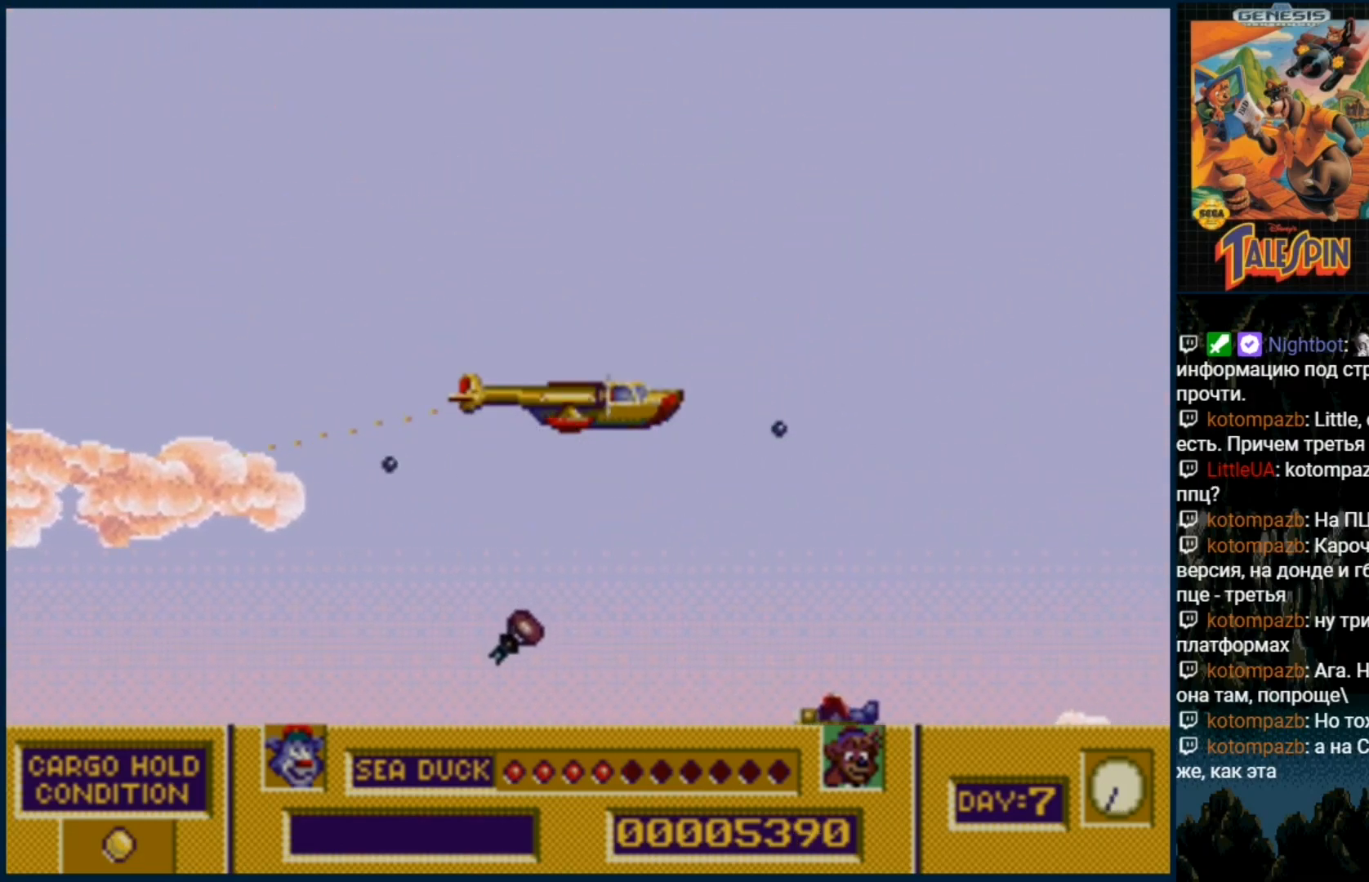
{"dt_ms": 500, "buttons": ["B", "DPAD_UP"], "events": [[33, "B", "down"], [217, "B", "up"], [283, "B", "down"], [417, "B", "up"], [483, "B", "down"]]}
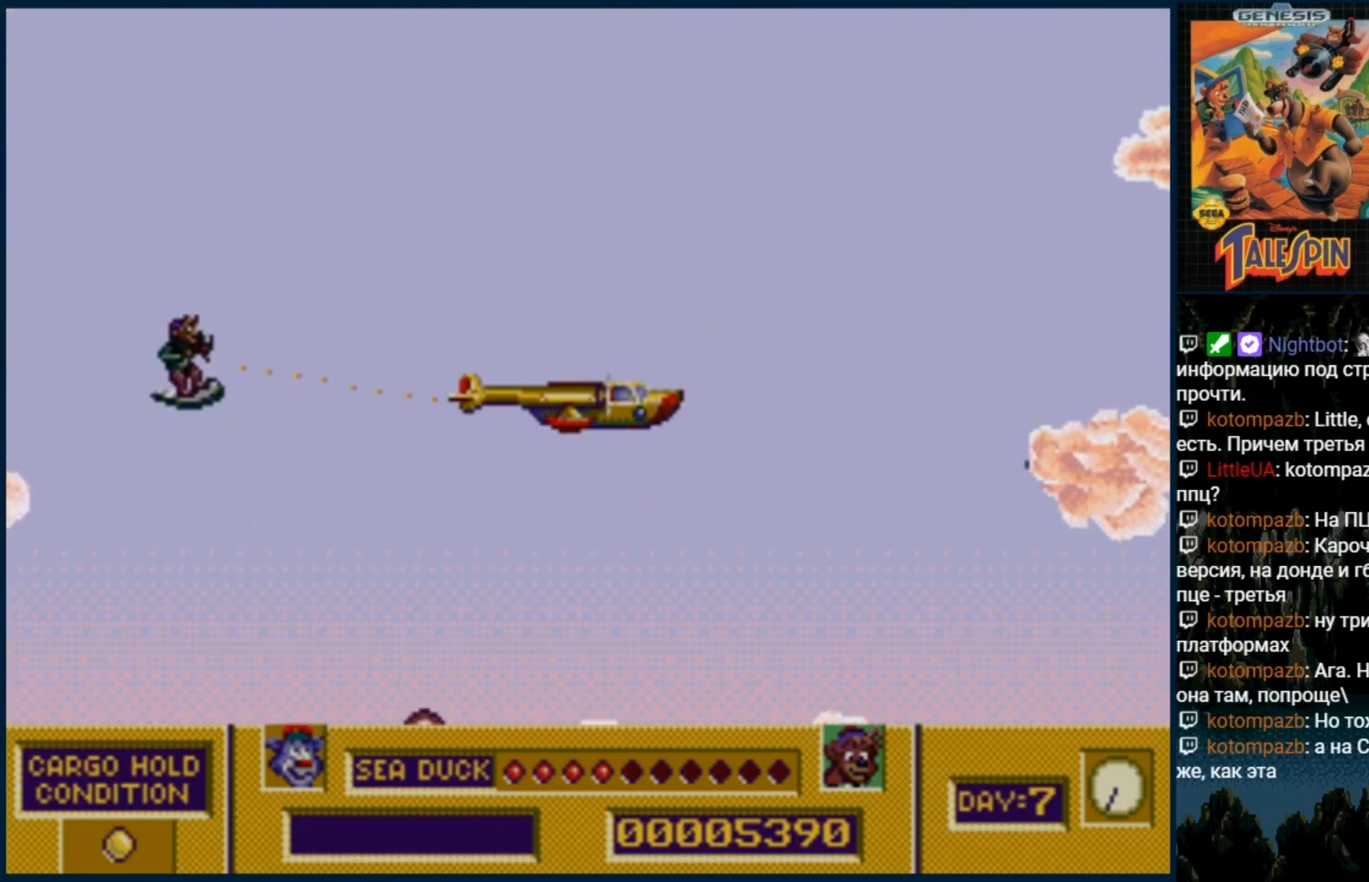
{"dt_ms": 500, "buttons": ["B", "DPAD_UP"], "events": [[100, "B", "up"], [167, "B", "down"], [300, "B", "up"], [383, "B", "down"]]}
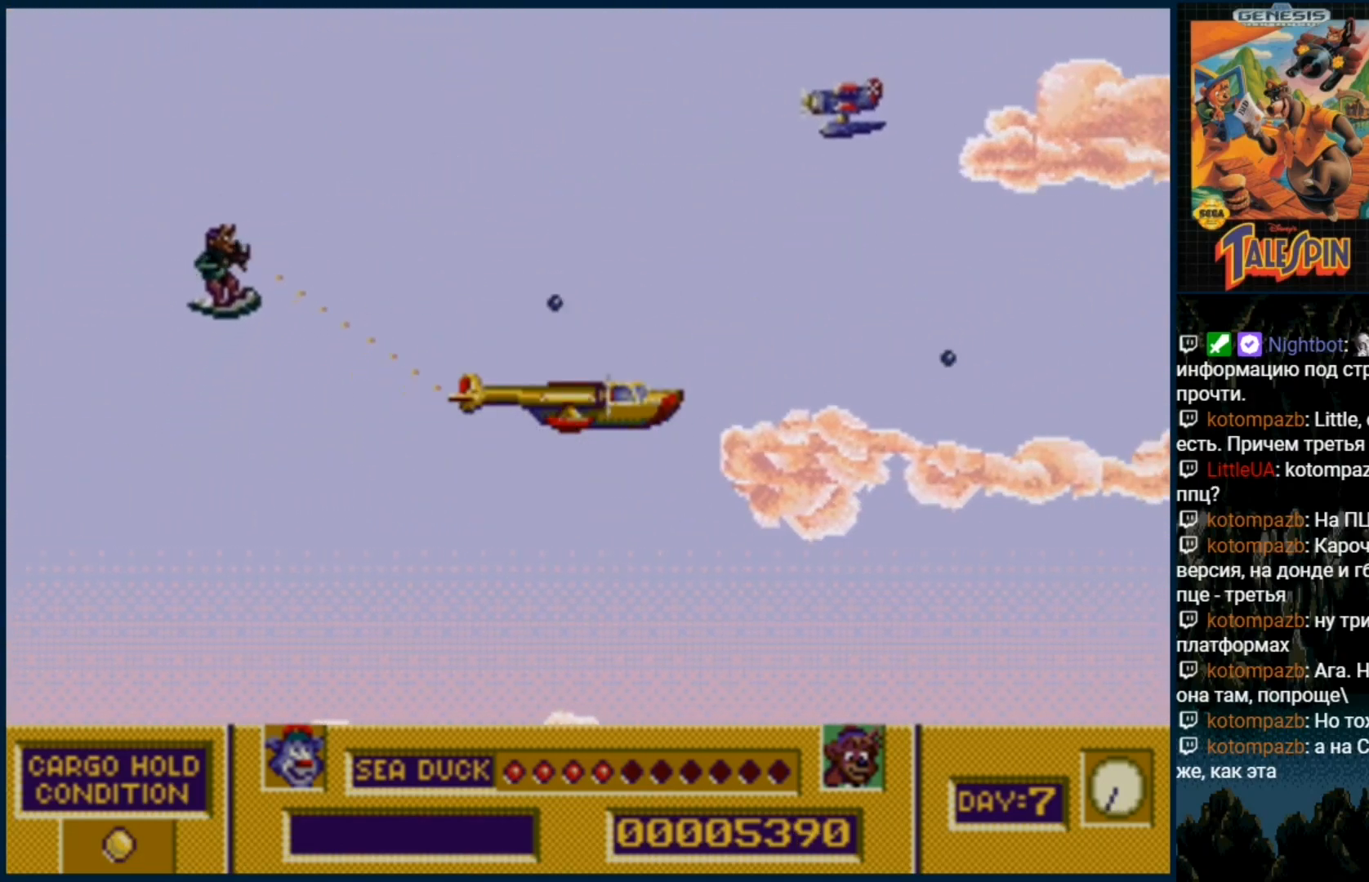
{"dt_ms": 1000, "buttons": ["B"]}
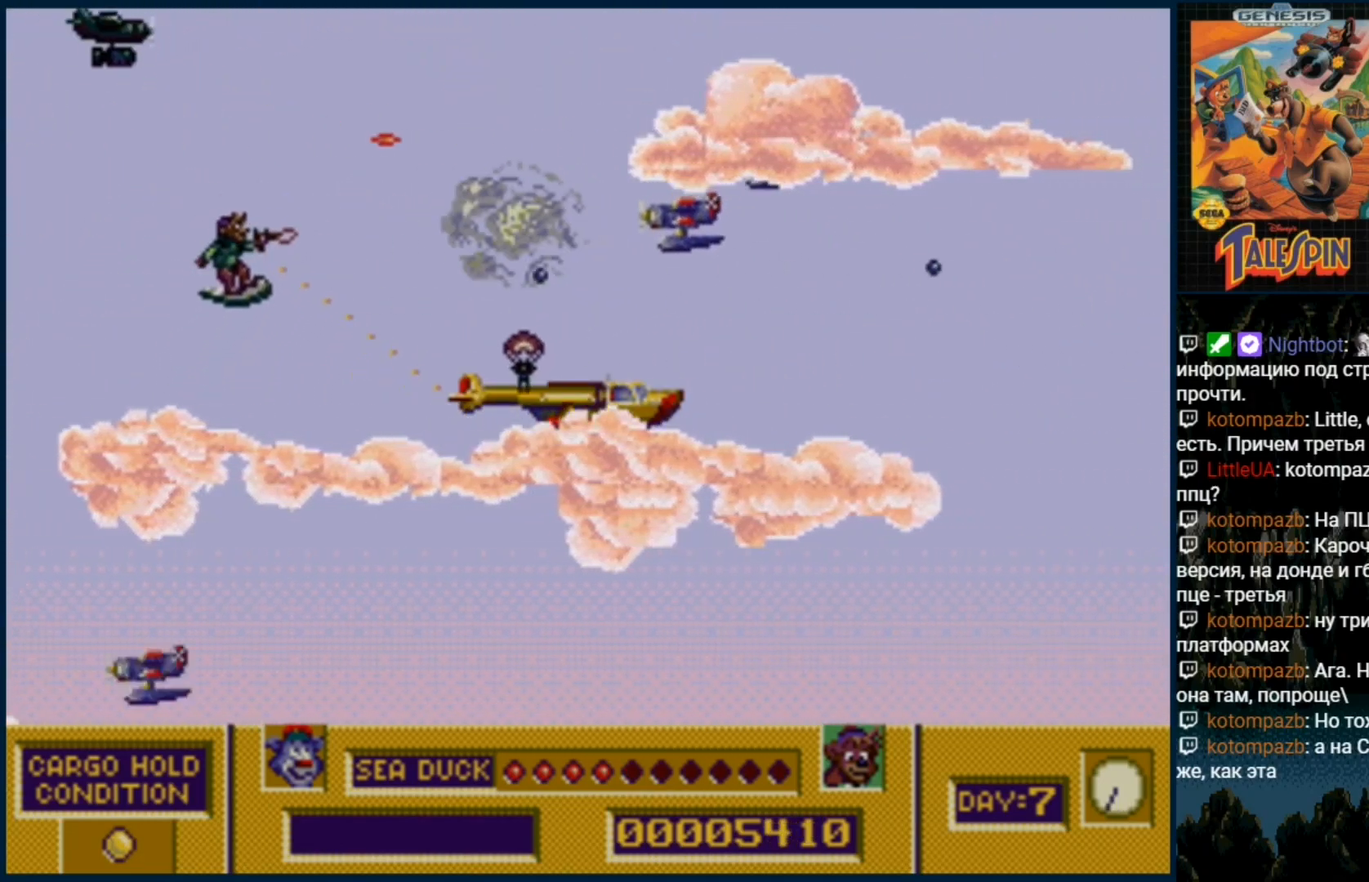
{"dt_ms": 500, "buttons": [], "events": [[117, "B", "up"], [183, "B", "down"], [300, "B", "up"], [383, "B", "down"], [500, "B", "up"]]}
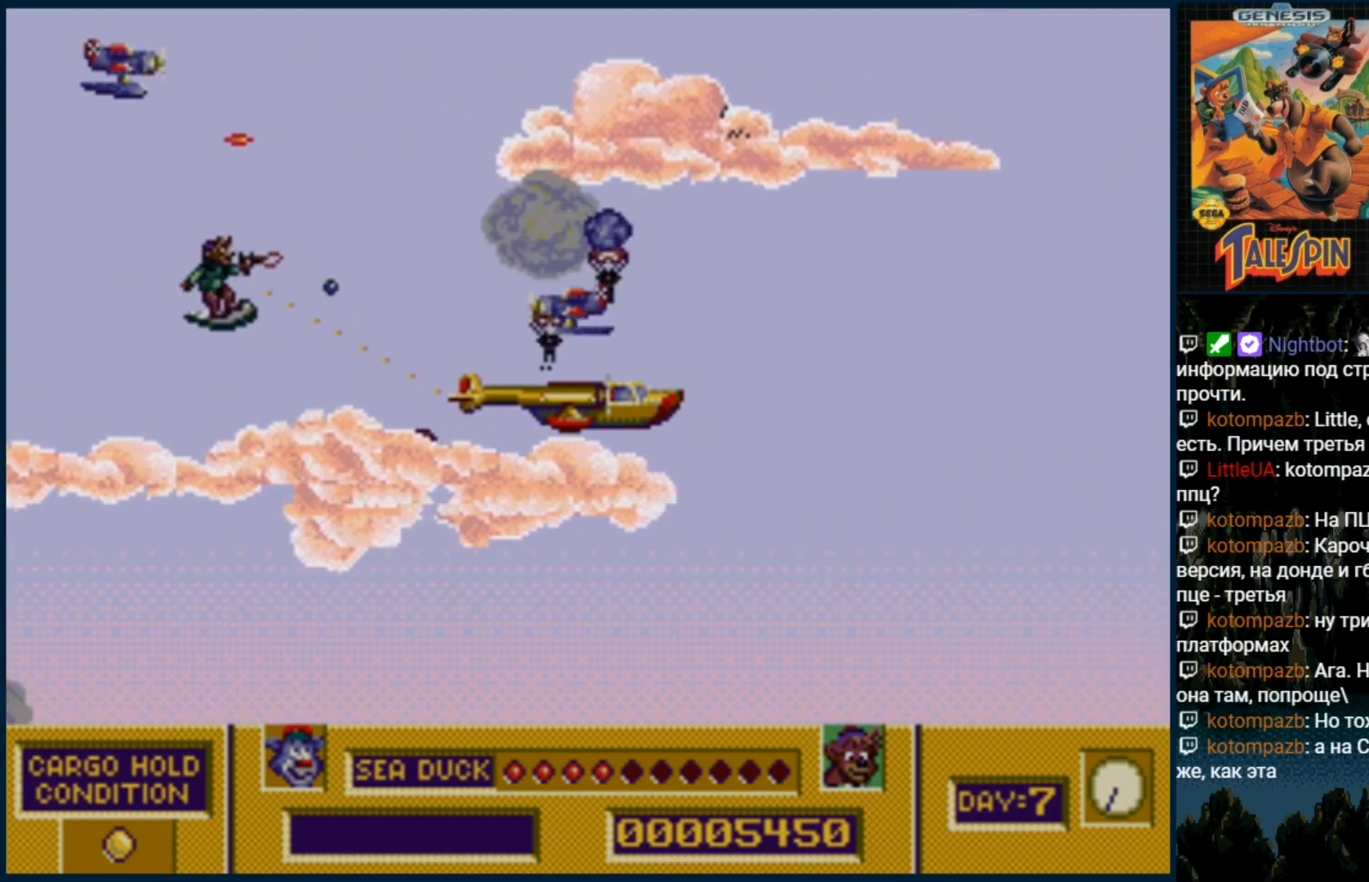
{"dt_ms": 500, "buttons": ["B"], "events": [[83, "B", "down"], [200, "B", "up"], [267, "B", "down"], [383, "B", "up"], [467, "B", "down"]]}
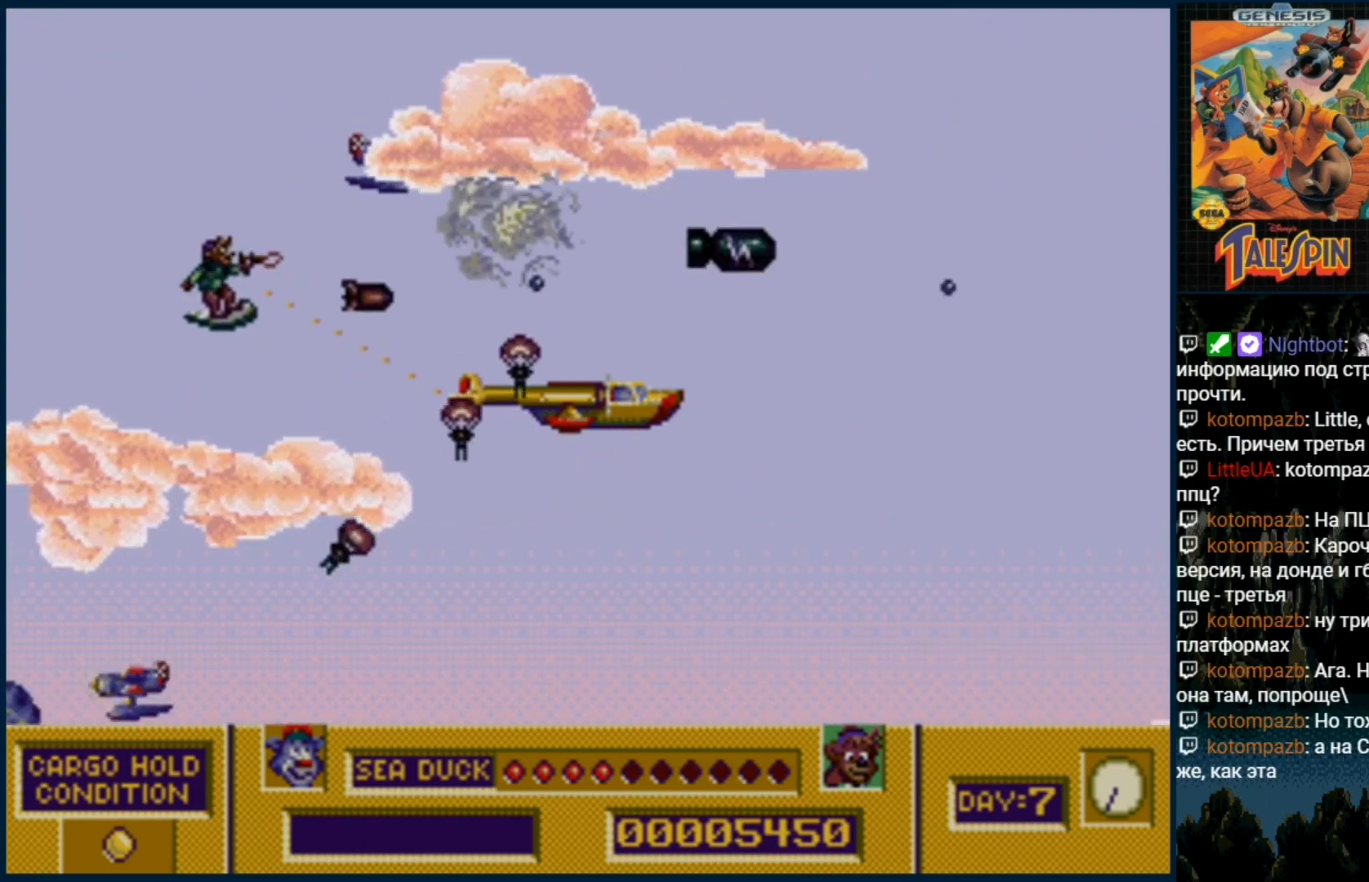
{"dt_ms": 500, "buttons": [], "events": [[67, "B", "up"], [167, "B", "down"], [283, "B", "up"], [350, "B", "down"], [450, "B", "up"]]}